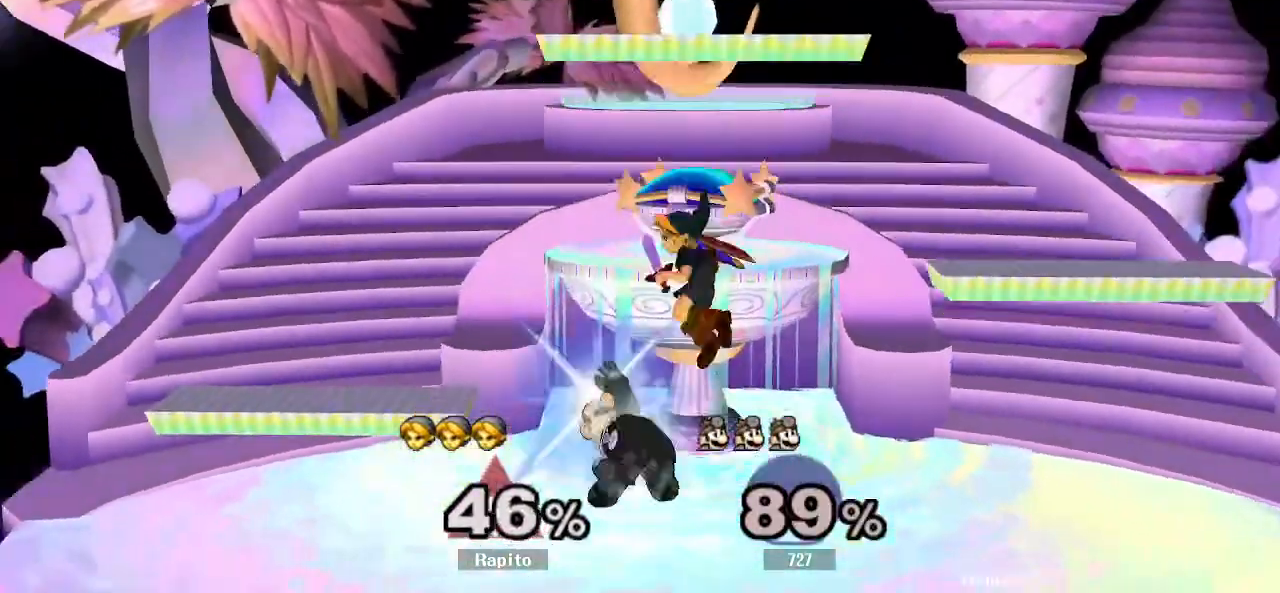
Gameplay with a controller (Nintendo layout); each line is a JSON object with the inputs held at the frame after it. "events" lists button and stick changes between this image and that frame as [ms after this image, input, new state], when the widget could be followed in between. Not read: L3 R3.
{"buttons": [], "left_stick": "center", "right_stick": "center", "events": [[100, "Y", "down"], [133, "Y", "up"]]}
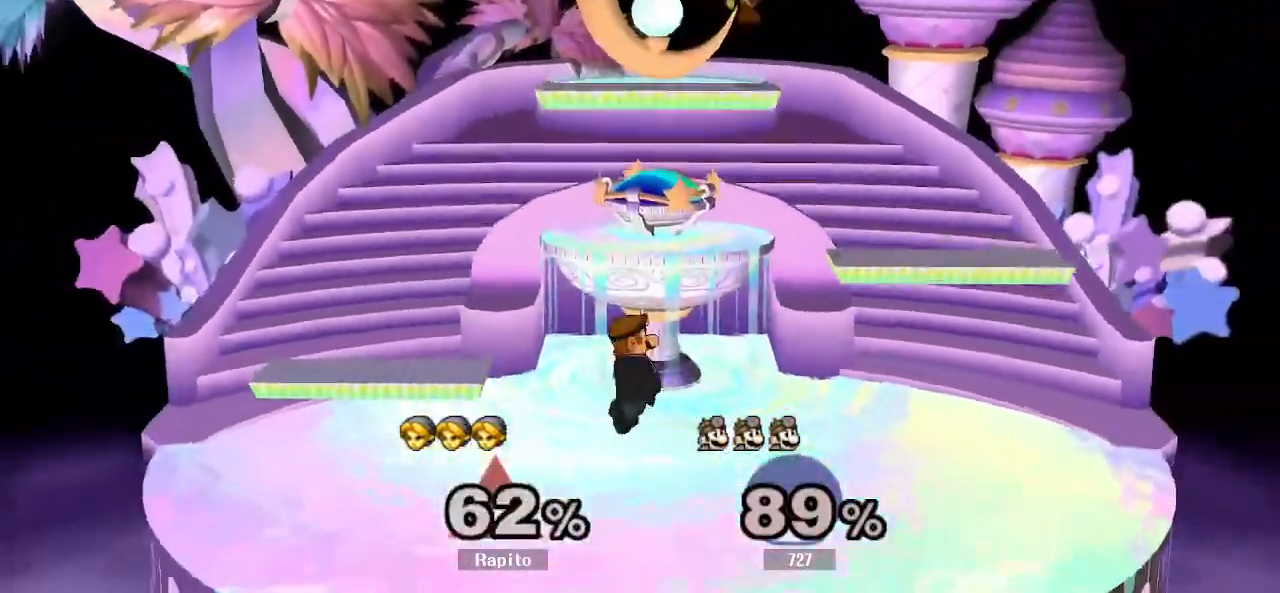
{"buttons": [], "left_stick": "center", "right_stick": "center", "events": [[317, "left_stick", "right"], [450, "left_stick", "center"]]}
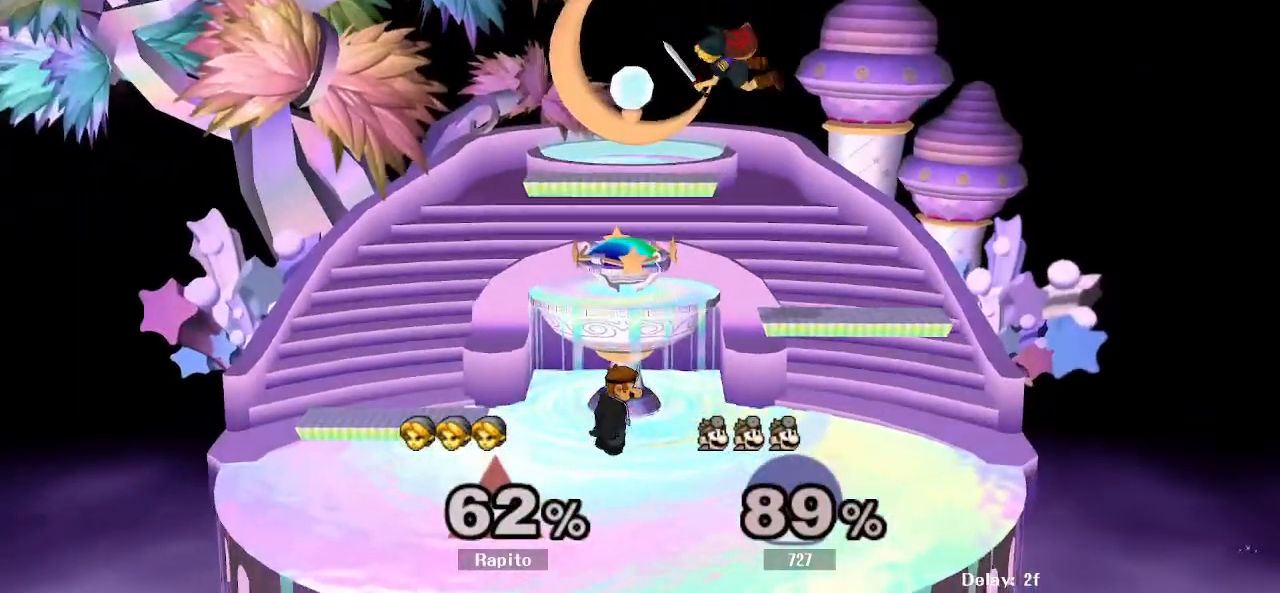
{"buttons": [], "left_stick": "center", "right_stick": "center", "events": [[217, "Y", "down"], [233, "Y", "up"], [300, "Y", "down"], [383, "Y", "up"]]}
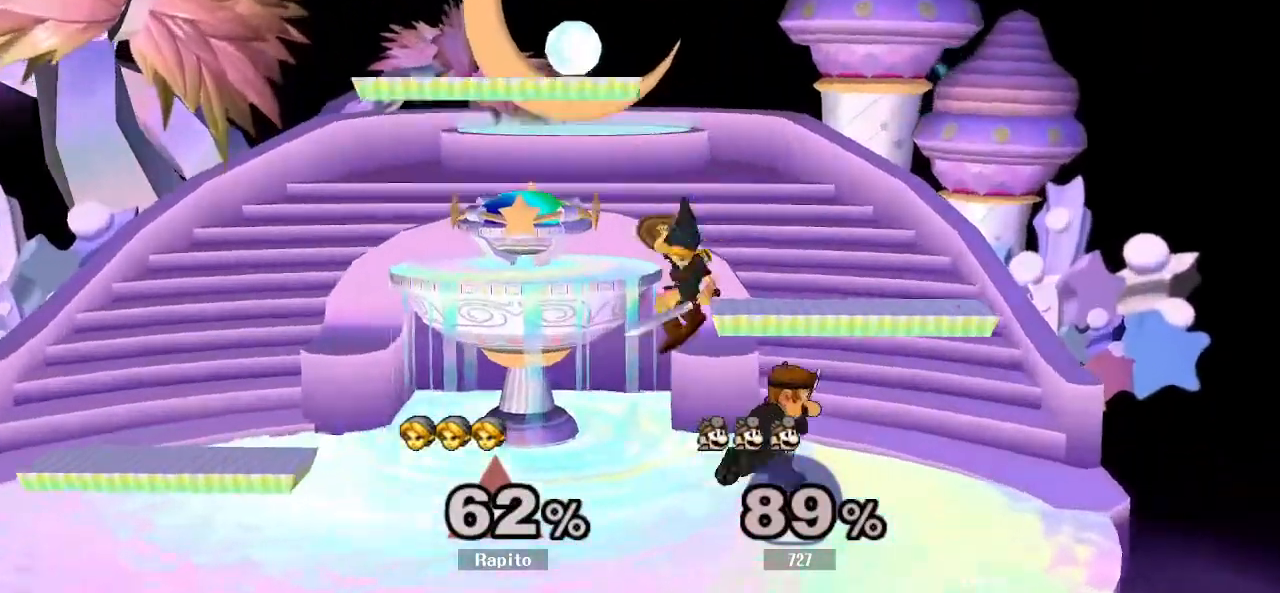
{"buttons": ["L1"], "left_stick": "up-right", "right_stick": "center", "events": [[283, "left_stick", "right"], [317, "L1", "down"], [333, "left_stick", "up-right"]]}
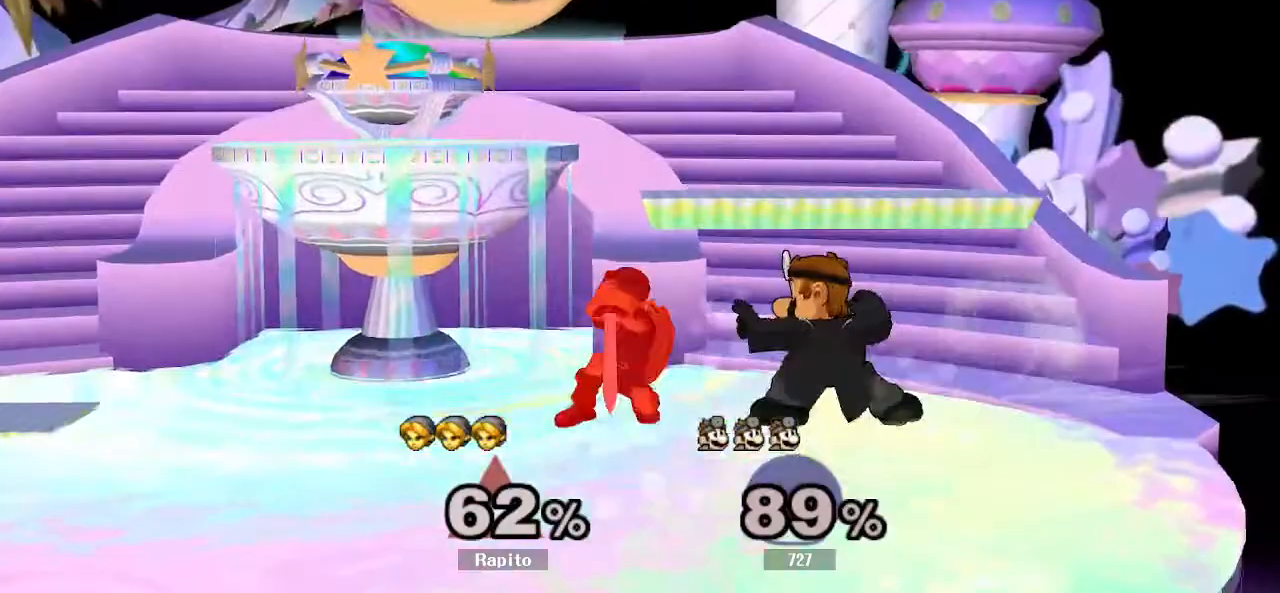
{"buttons": ["L1"], "left_stick": "center", "right_stick": "center", "events": [[217, "left_stick", "center"]]}
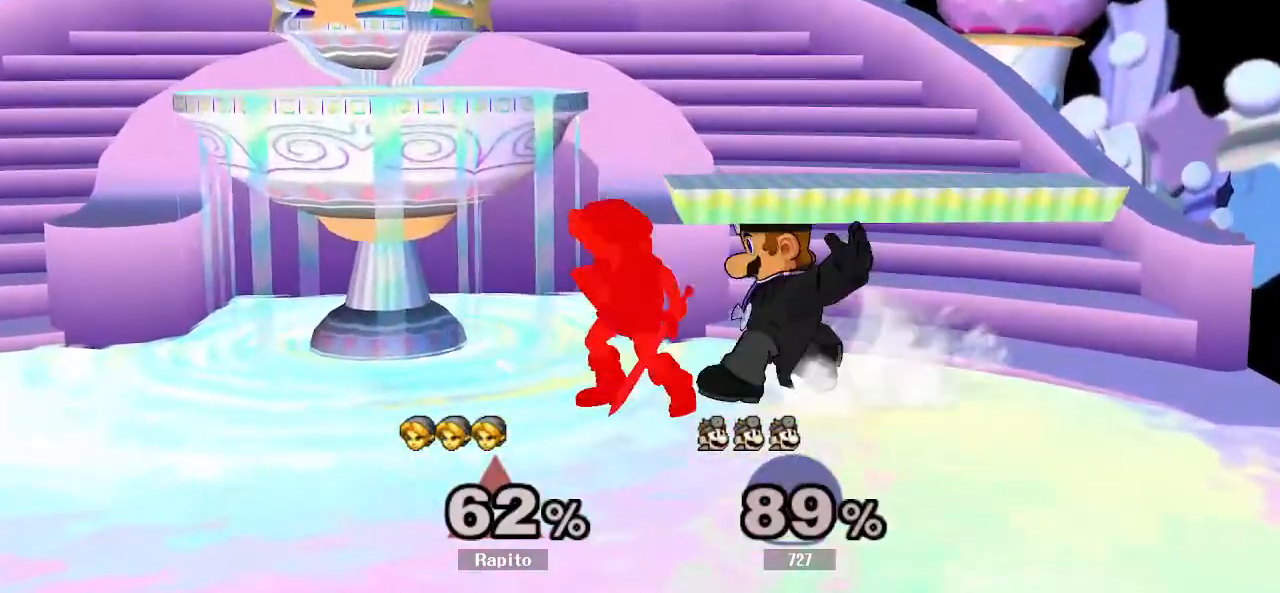
{"buttons": ["DPAD_UP"], "left_stick": "center", "right_stick": "center", "events": [[17, "left_stick", "down"], [283, "left_stick", "center"], [367, "L1", "up"], [383, "DPAD_UP", "down"]]}
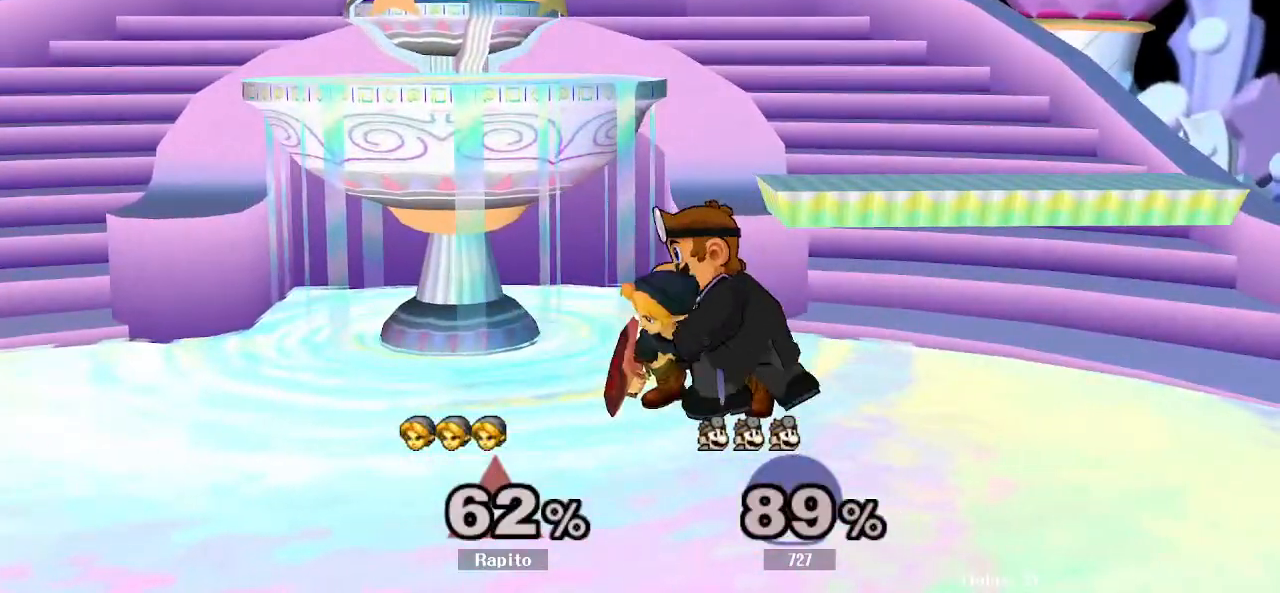
{"buttons": ["A"], "left_stick": "center", "right_stick": "center", "events": [[17, "Y", "down"], [50, "Y", "up"], [117, "DPAD_UP", "up"], [133, "A", "down"]]}
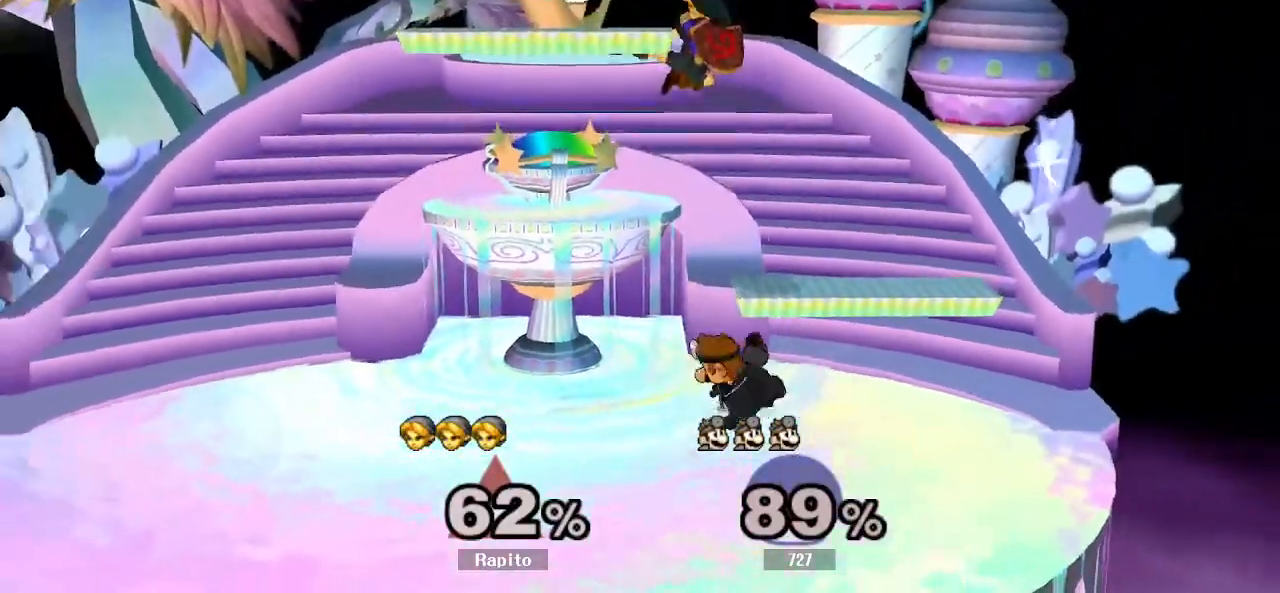
{"buttons": ["L1"], "left_stick": "center", "right_stick": "center", "events": [[100, "A", "up"], [333, "A", "down"], [433, "left_stick", "down"], [450, "L1", "down"], [483, "A", "up"], [500, "left_stick", "center"]]}
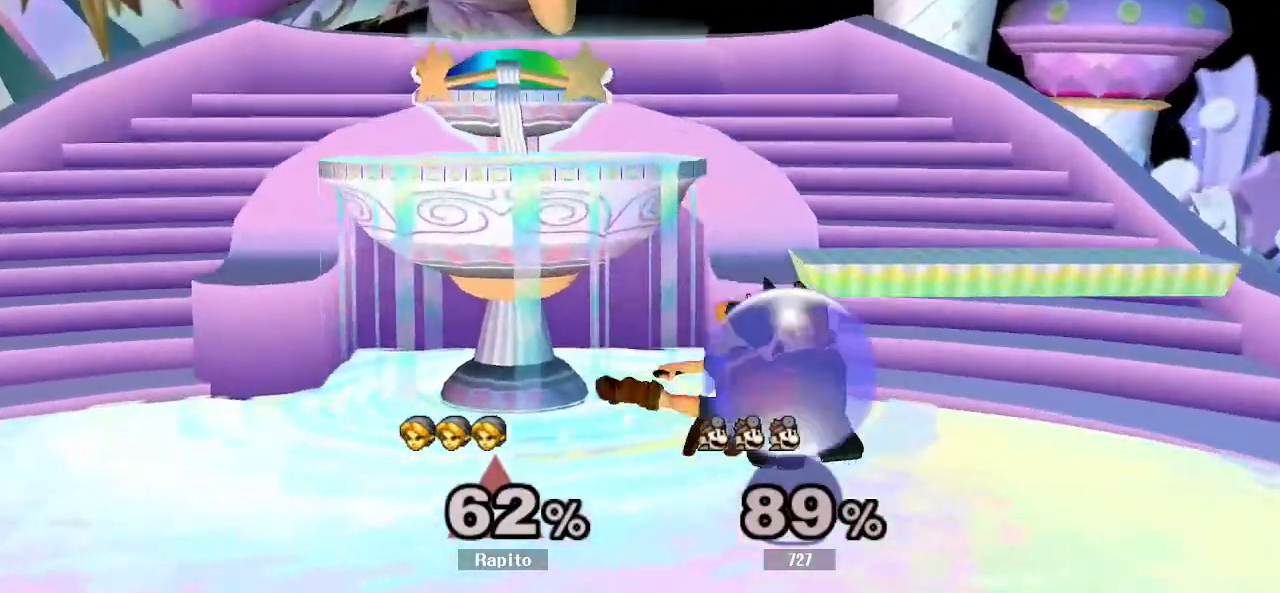
{"buttons": [], "left_stick": "center", "right_stick": "center", "events": [[50, "L1", "up"], [133, "DPAD_UP", "down"], [167, "left_stick", "right"], [200, "DPAD_UP", "up"], [283, "left_stick", "center"], [300, "DPAD_UP", "down"], [333, "A", "down"], [383, "DPAD_UP", "up"], [467, "A", "up"]]}
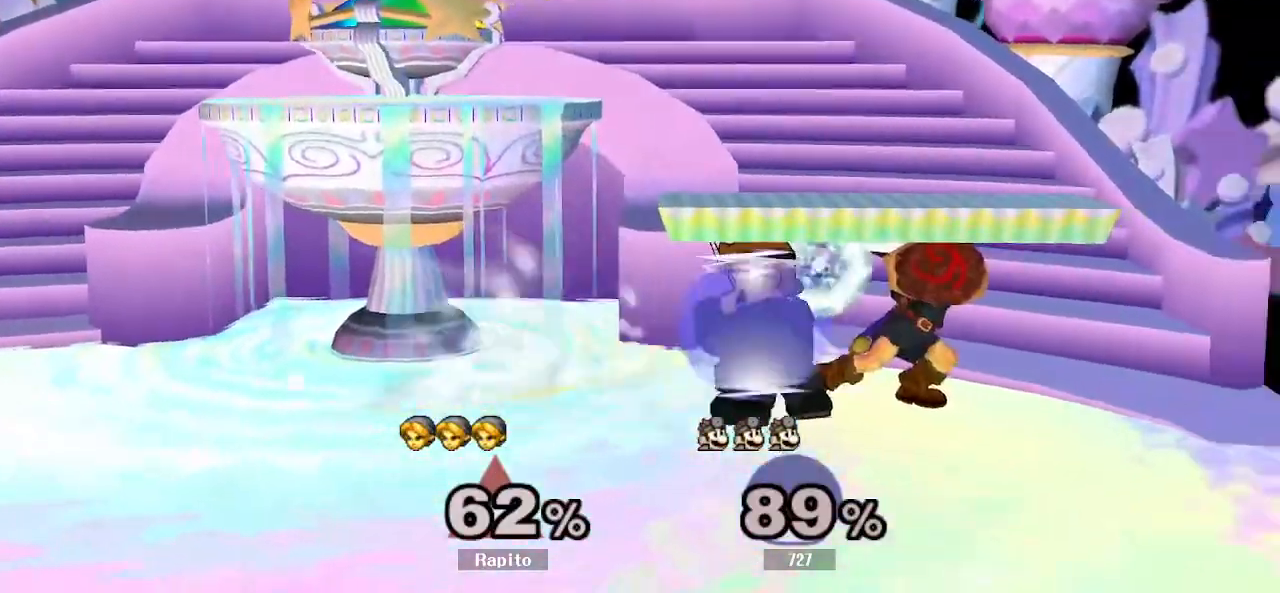
{"buttons": [], "left_stick": "center", "right_stick": "center", "events": []}
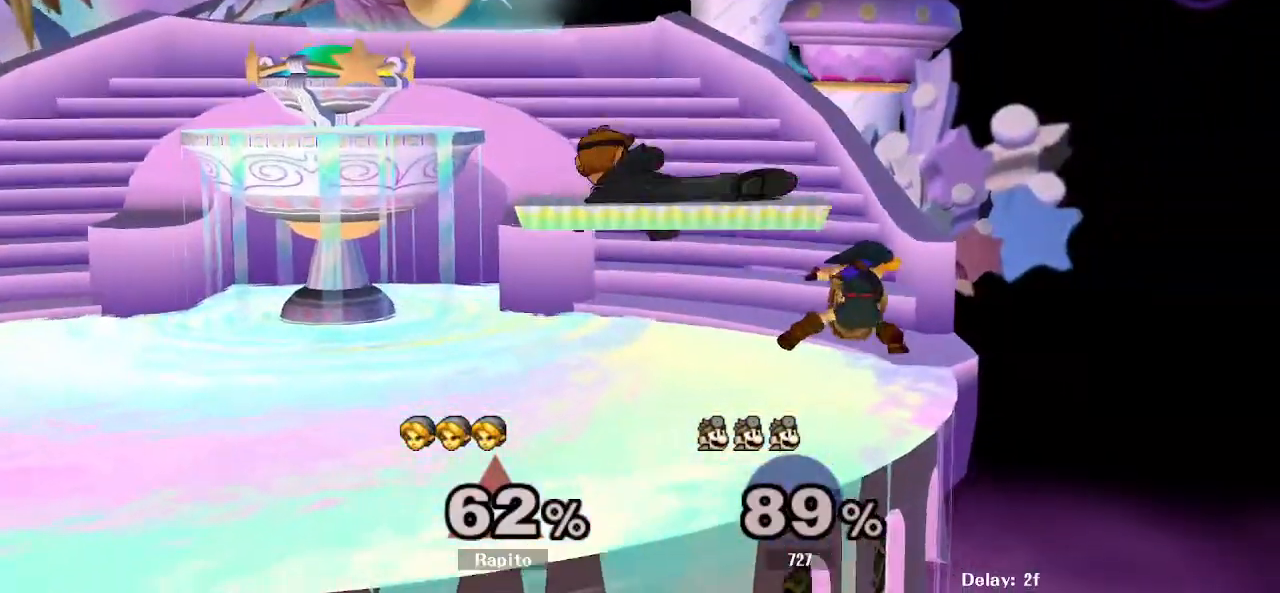
{"buttons": [], "left_stick": "center", "right_stick": "center", "events": [[200, "Y", "down"], [233, "left_stick", "down-right"], [267, "R1", "down"], [317, "Y", "up"], [400, "R1", "up"], [417, "left_stick", "center"]]}
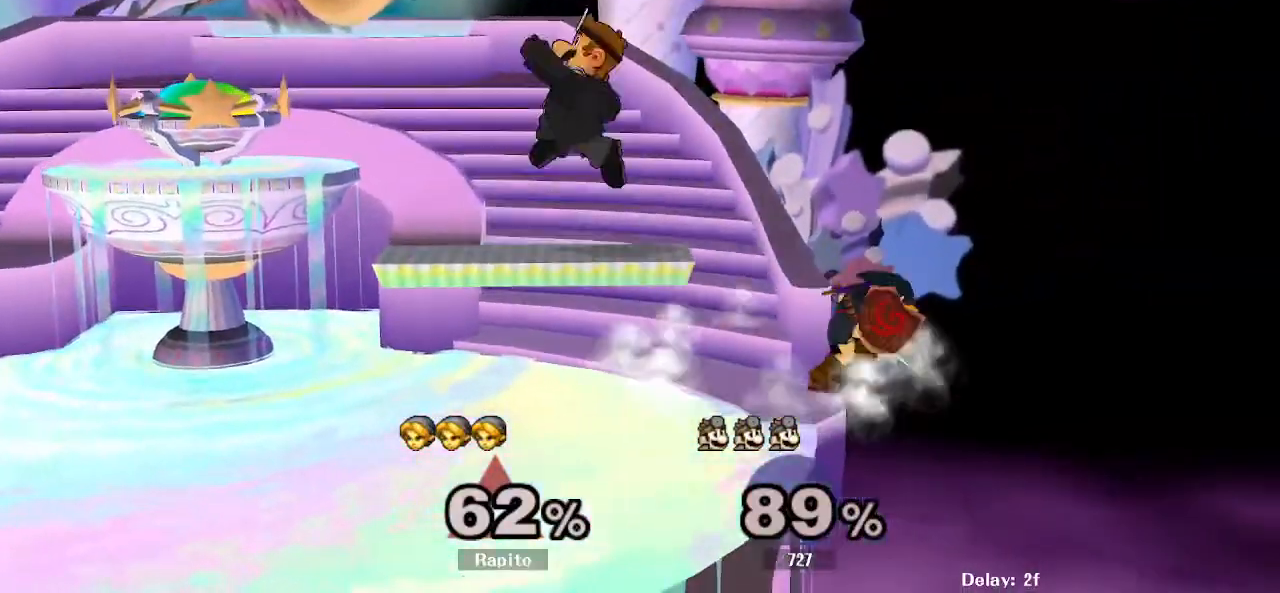
{"buttons": [], "left_stick": "left", "right_stick": "center", "events": [[350, "left_stick", "left"]]}
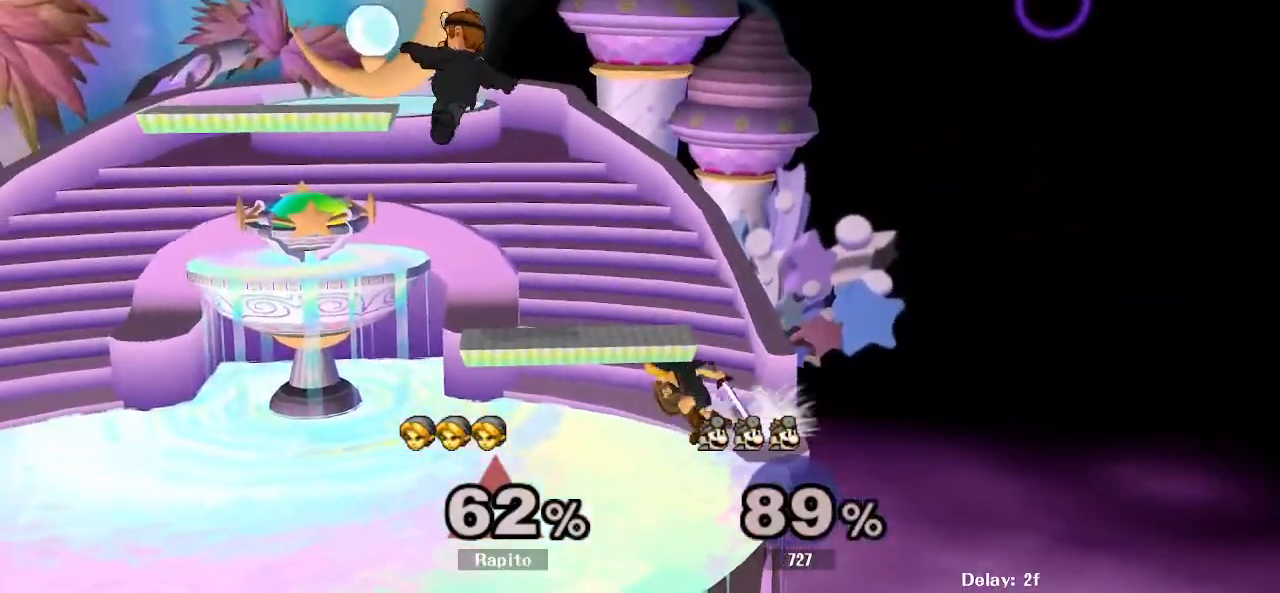
{"buttons": ["A"], "left_stick": "center", "right_stick": "center", "events": [[250, "Y", "down"], [250, "left_stick", "center"], [283, "A", "down"], [383, "Y", "up"]]}
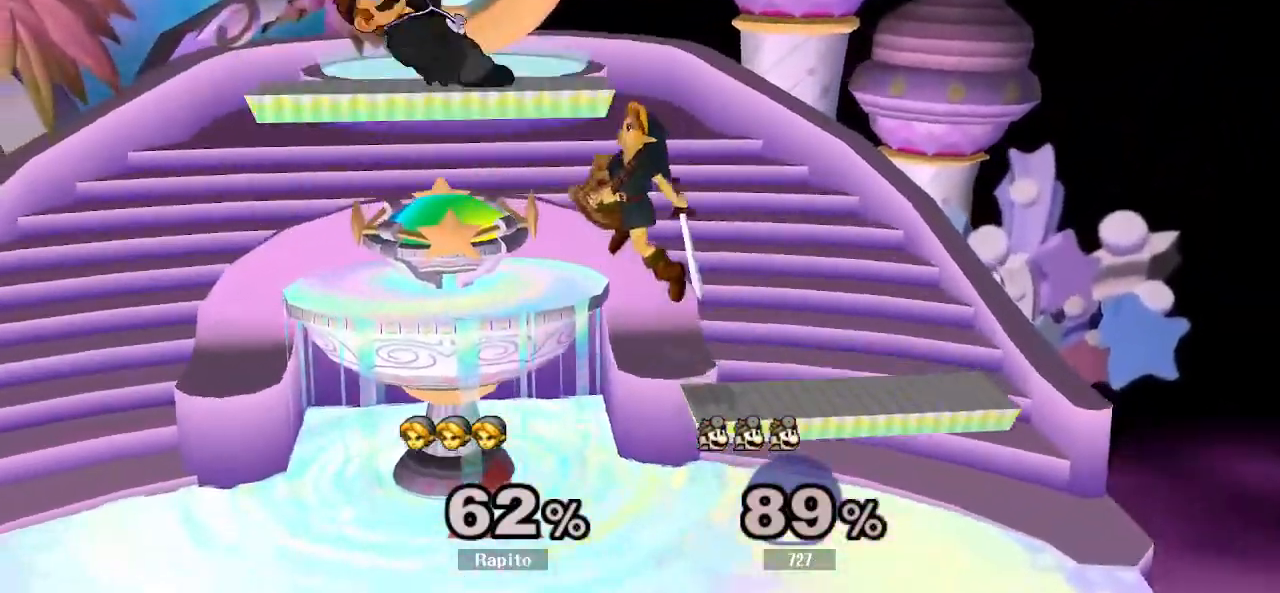
{"buttons": [], "left_stick": "center", "right_stick": "center", "events": [[117, "left_stick", "left"], [183, "A", "up"], [233, "left_stick", "center"], [350, "Y", "down"], [483, "Y", "up"]]}
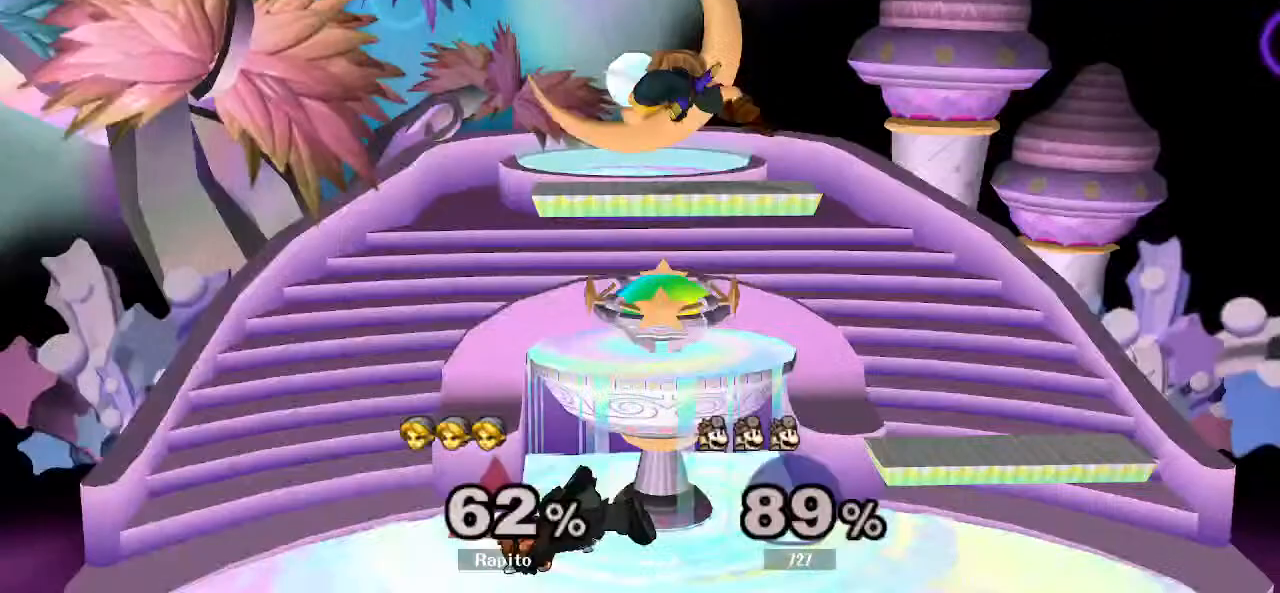
{"buttons": ["L1"], "left_stick": "right", "right_stick": "center", "events": [[117, "right_stick", "down"], [150, "left_stick", "up-right"], [200, "left_stick", "right"], [200, "right_stick", "center"], [467, "L1", "down"]]}
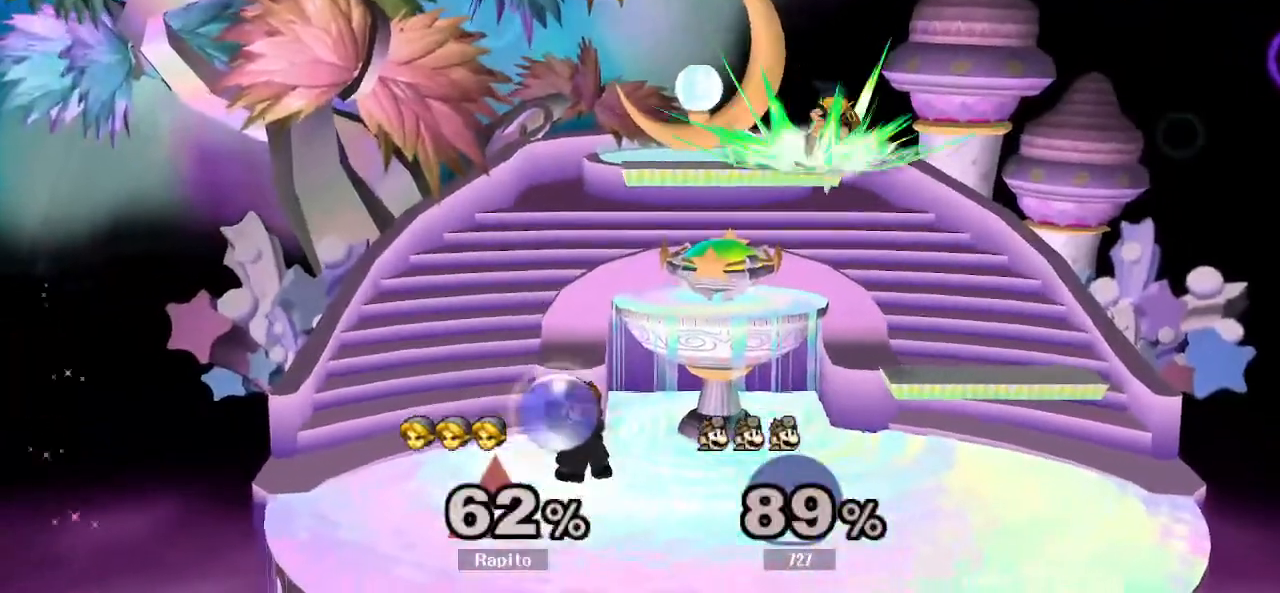
{"buttons": [], "left_stick": "center", "right_stick": "center", "events": [[117, "L1", "up"], [300, "left_stick", "center"]]}
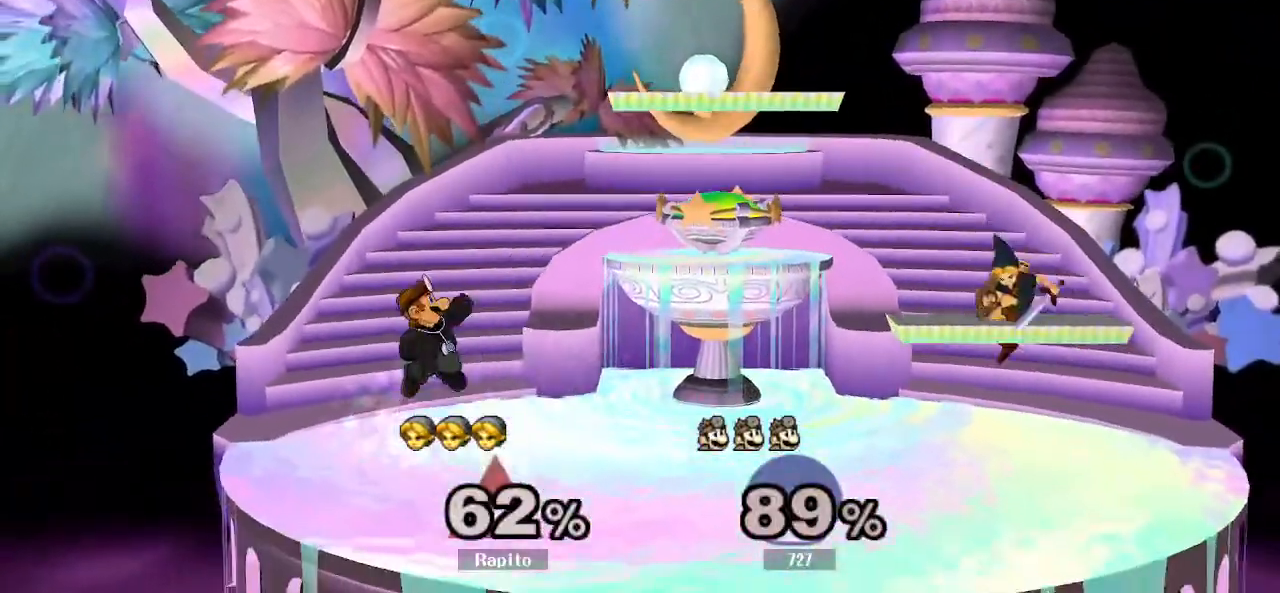
{"buttons": [], "left_stick": "center", "right_stick": "center", "events": [[83, "left_stick", "left"], [350, "left_stick", "center"]]}
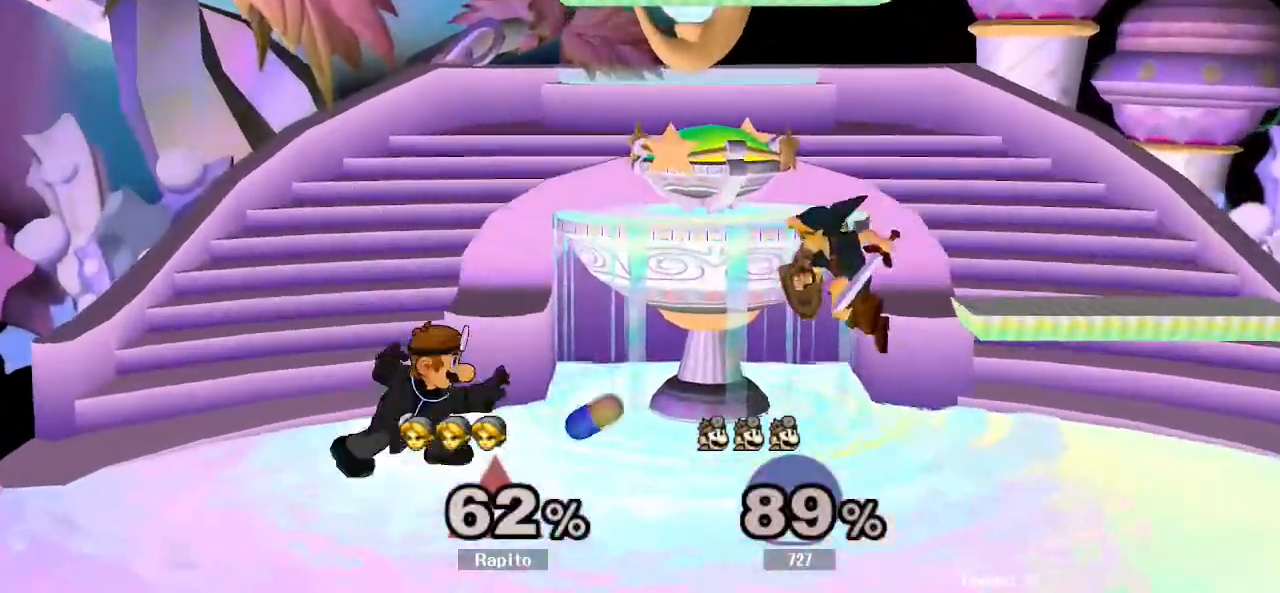
{"buttons": [], "left_stick": "center", "right_stick": "center", "events": [[117, "Y", "down"], [183, "Y", "up"]]}
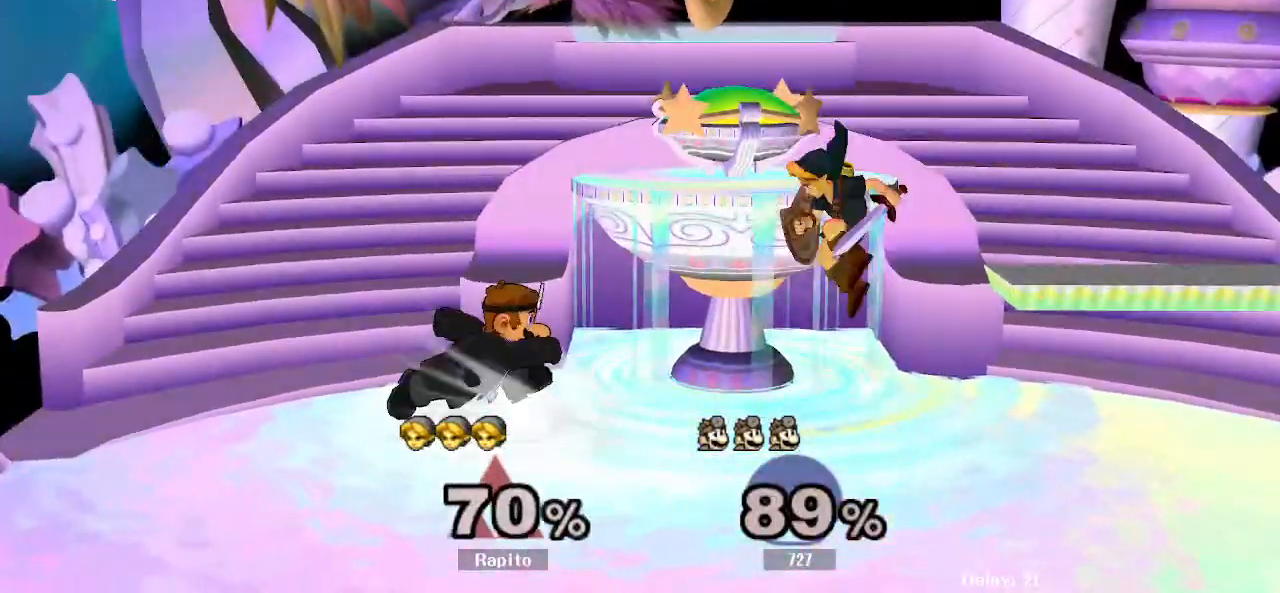
{"buttons": ["L1"], "left_stick": "center", "right_stick": "center"}
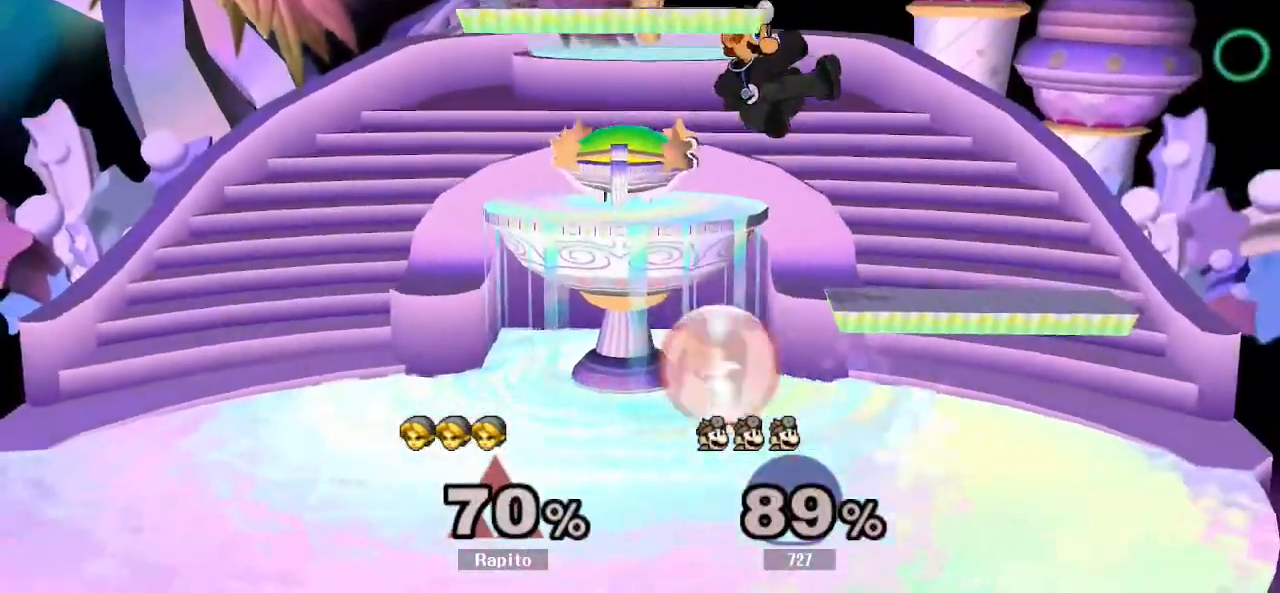
{"buttons": ["A"], "left_stick": "right", "right_stick": "center", "events": [[50, "Y", "down"], [67, "L1", "up"], [83, "left_stick", "right"], [117, "A", "down"], [200, "Y", "up"], [217, "A", "up"], [250, "A", "down"], [350, "A", "up"], [417, "A", "down"]]}
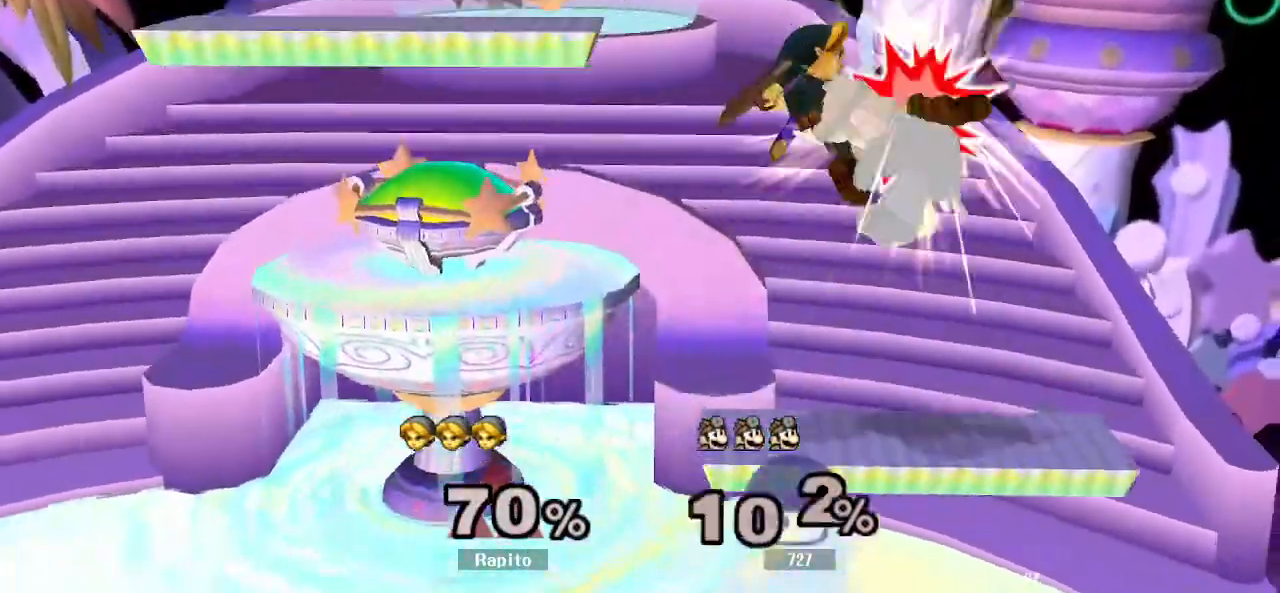
{"buttons": [], "left_stick": "right", "right_stick": "down", "events": [[117, "A", "up"], [350, "Y", "down"], [417, "Y", "up"], [450, "right_stick", "down"]]}
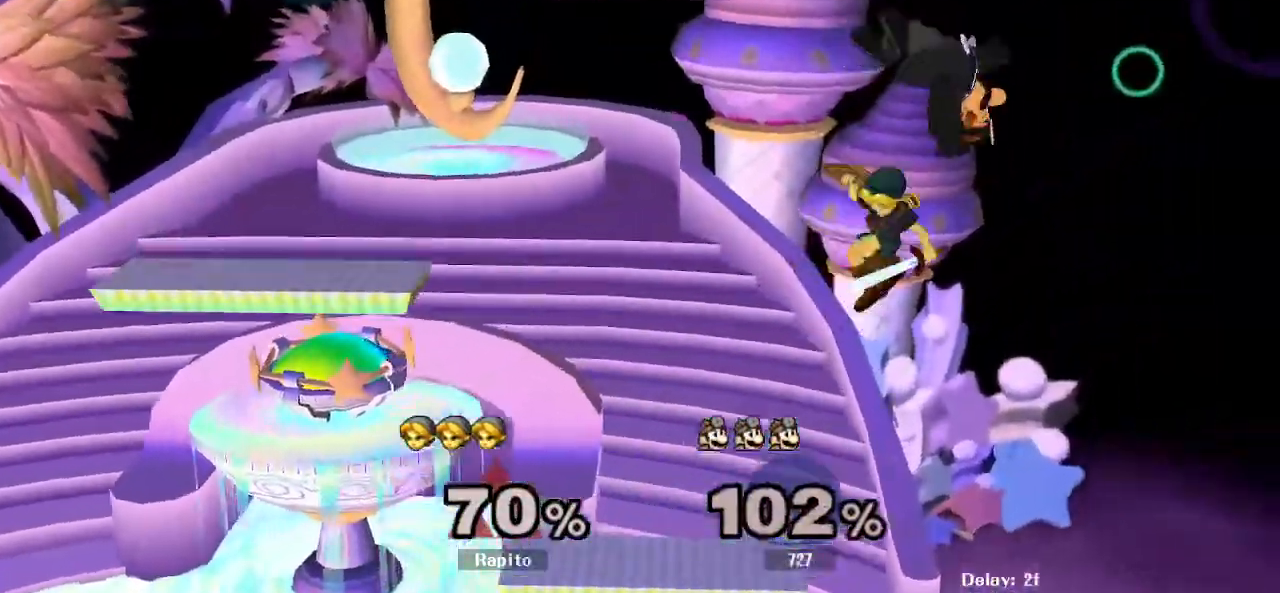
{"buttons": [], "left_stick": "left", "right_stick": "center", "events": [[17, "right_stick", "center"], [167, "left_stick", "left"]]}
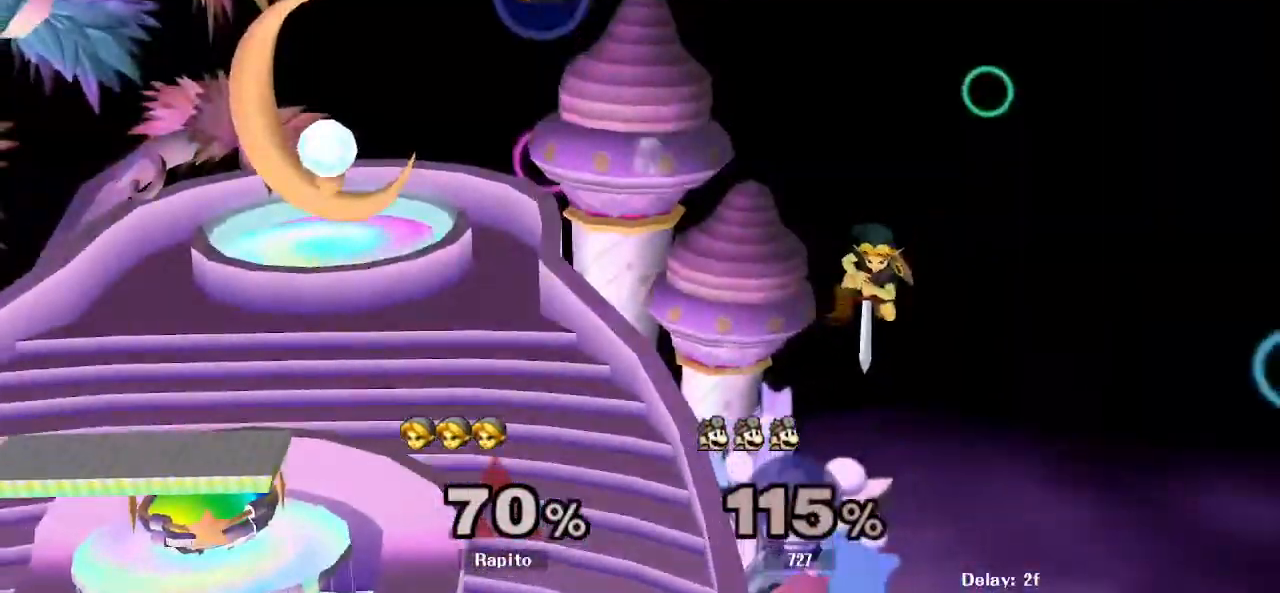
{"buttons": ["L1"], "left_stick": "left", "right_stick": "center", "events": [[467, "L1", "down"]]}
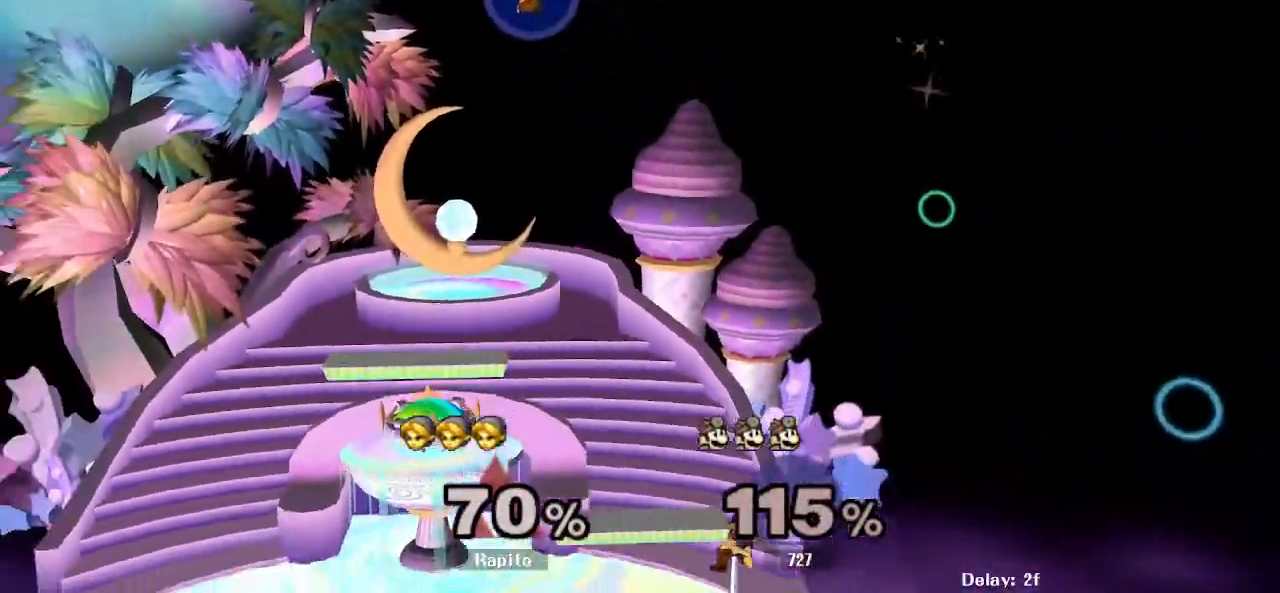
{"buttons": [], "left_stick": "center", "right_stick": "center", "events": [[117, "L1", "up"], [133, "L1", "down"], [150, "L1", "up"], [183, "left_stick", "center"]]}
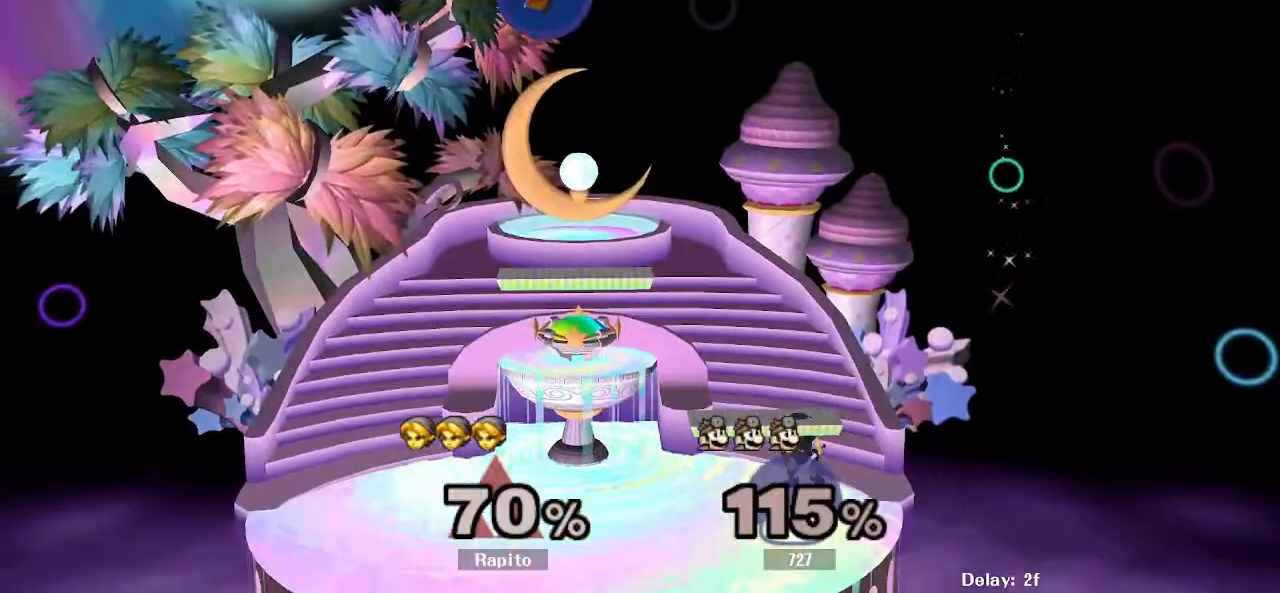
{"buttons": ["B"], "left_stick": "down-left", "right_stick": "center", "events": [[233, "Y", "down"], [233, "left_stick", "left"], [300, "Y", "up"], [300, "left_stick", "down-left"], [350, "B", "down"]]}